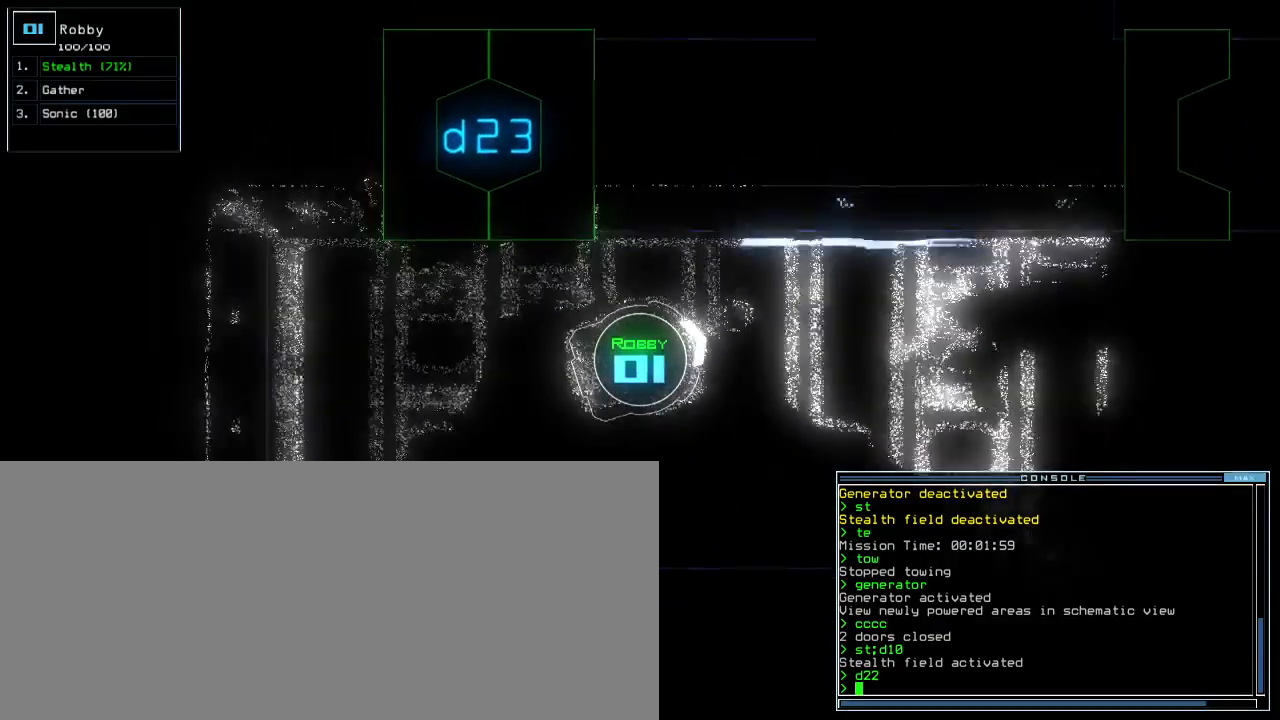
Gameplay with keyboard; each line is a JSON object with the keys held at the frame after it. "events" lists presses ("down") and releases ("up") of ".", "0", "1", "2", "3", "4", "5", "6", "7", "8", "9", "a", "b", "backspace", "c", "caps_lock", "comma", "ctrl_l", "ctrl_r", "d", "down", "e", "equals", "escape", "f", "f8", "g", "h", "i", "j", "k", "l", "left", "m", "minus", "n", "o", "p", "q", "quote", "r", "return", "right", "s", "semicolon", "shift_l", "shift_r", "space", "t", "tab", "tilde", "u", "up", "v", "w", "x", "y" and "z" between this image and that frame as [ms after this image, input, new state], when the widget could be followed in between. No other keys are recorded. Mouse input is not recorded.
{"keys": ["space", "up"], "events": [[67, "right", "up"], [367, "space", "down"], [417, "right", "down"], [483, "right", "up"]]}
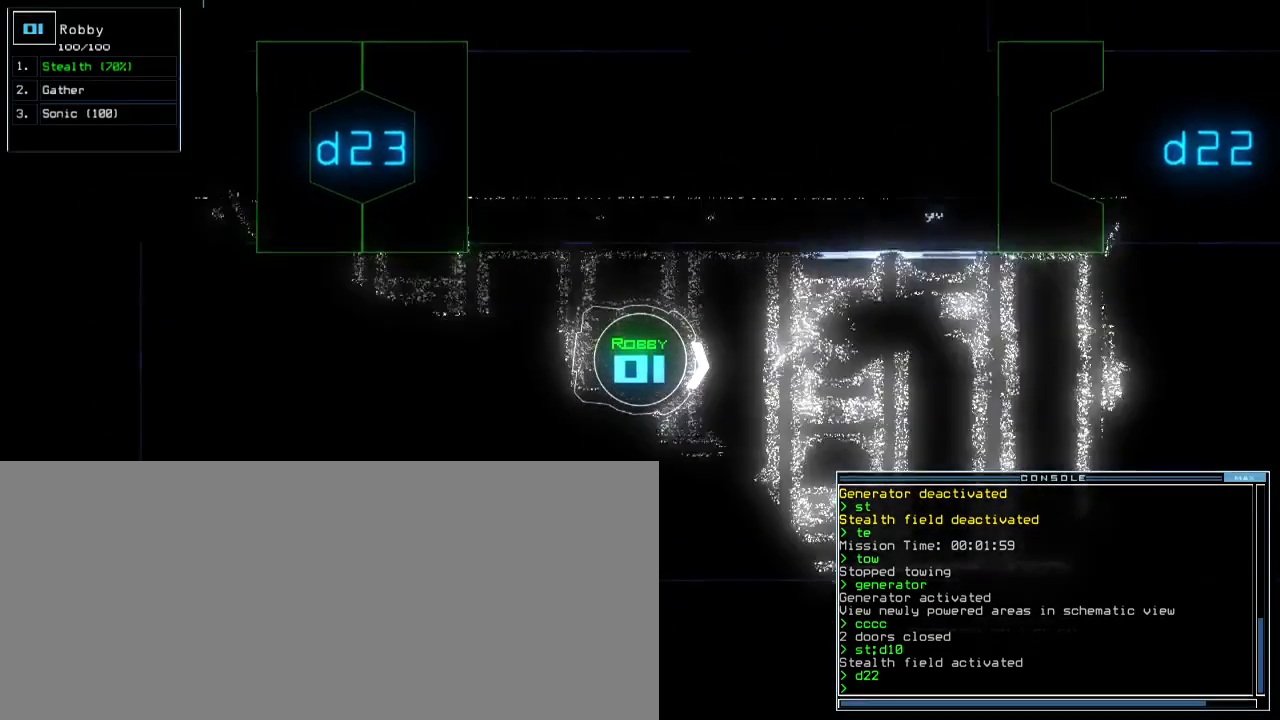
{"keys": ["right"], "events": [[300, "space", "up"], [367, "space", "down"], [367, "up", "up"], [450, "right", "down"], [450, "space", "up"]]}
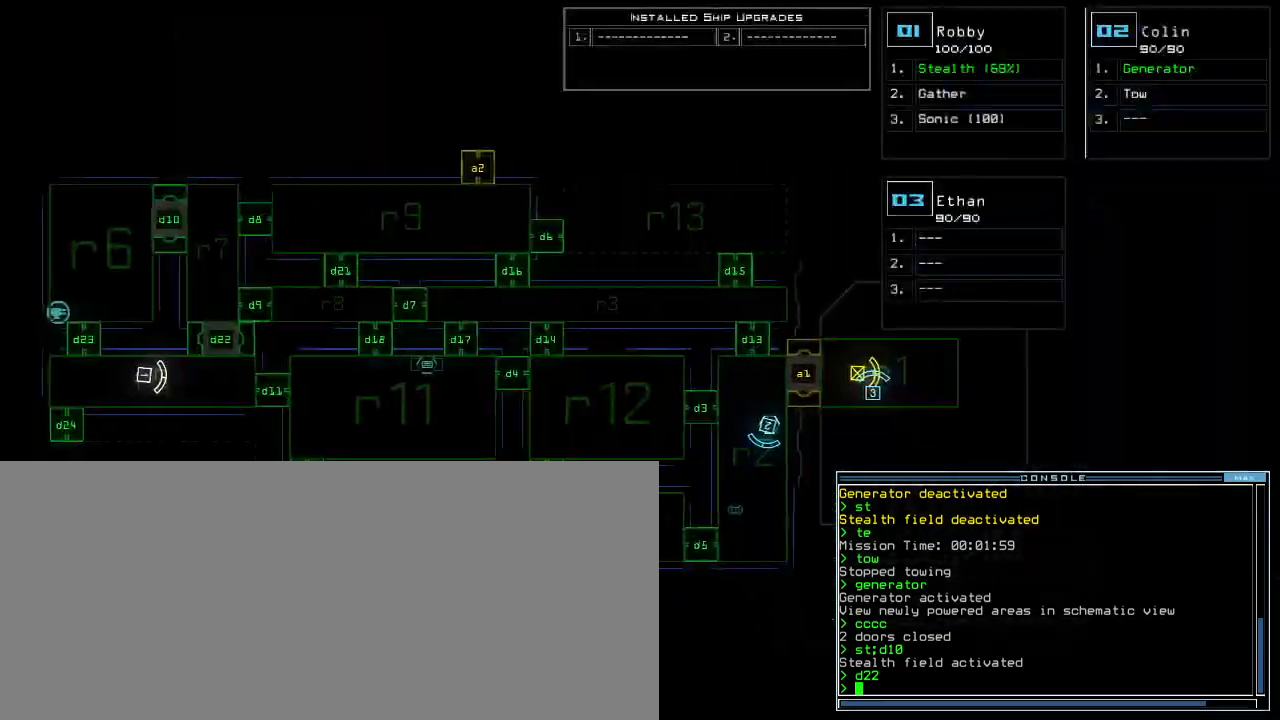
{"keys": [], "events": [[250, "right", "up"]]}
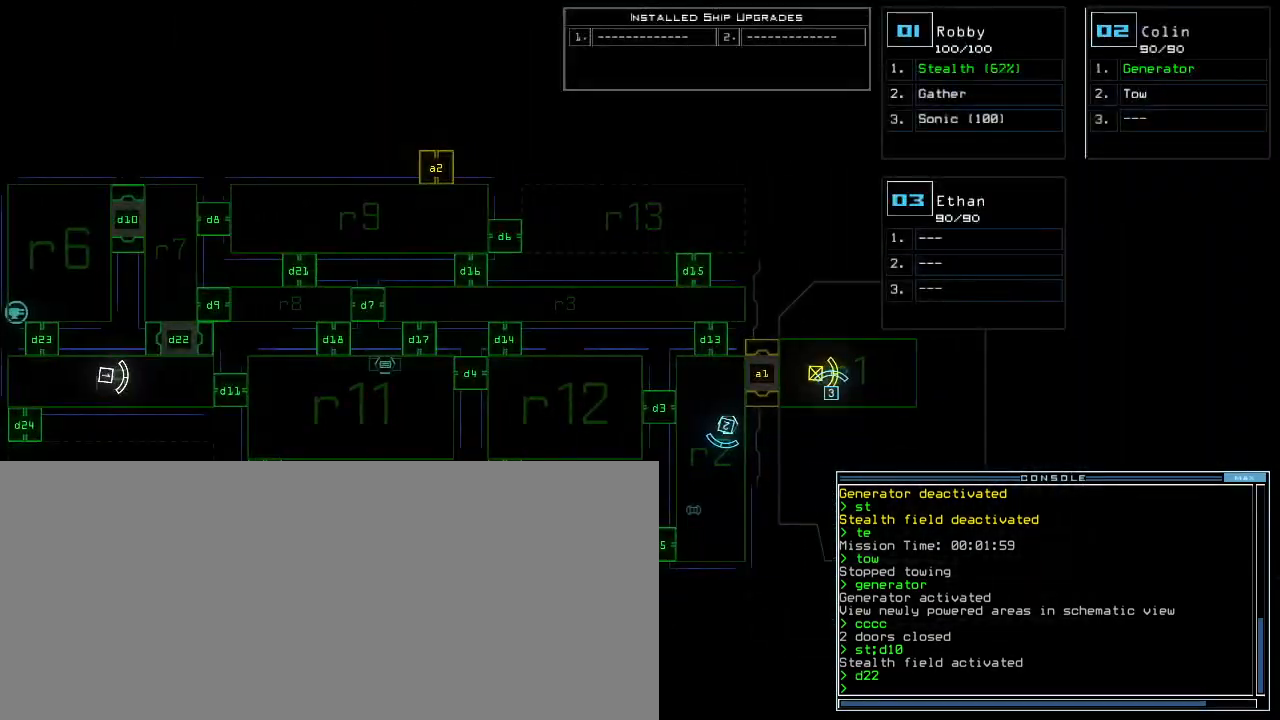
{"keys": [], "events": []}
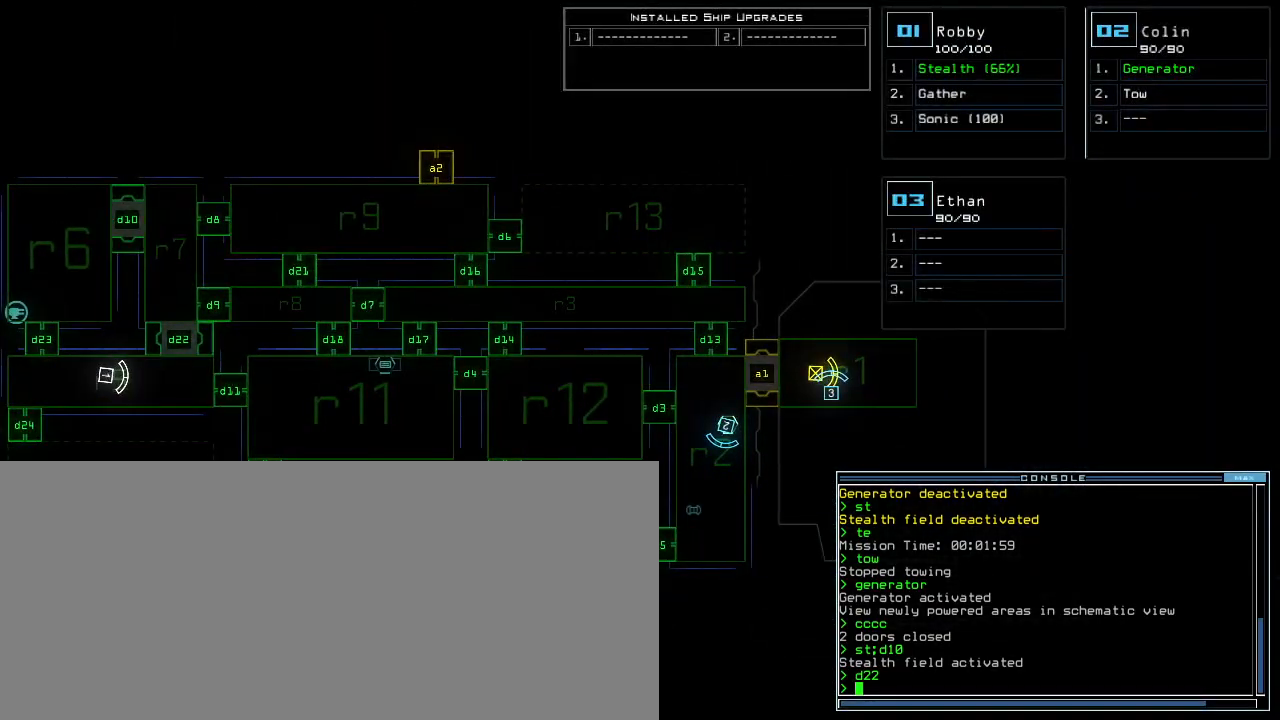
{"keys": [], "events": []}
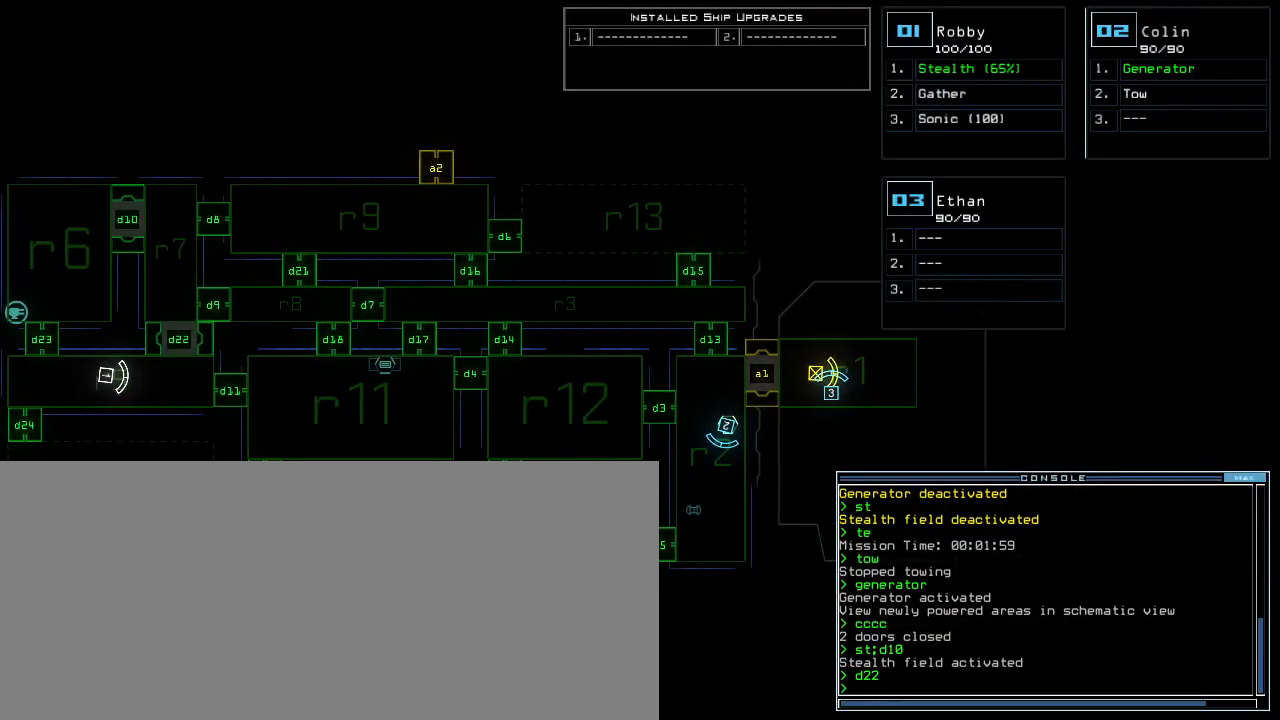
{"keys": [], "events": [[67, "d", "down"], [133, "d", "up"]]}
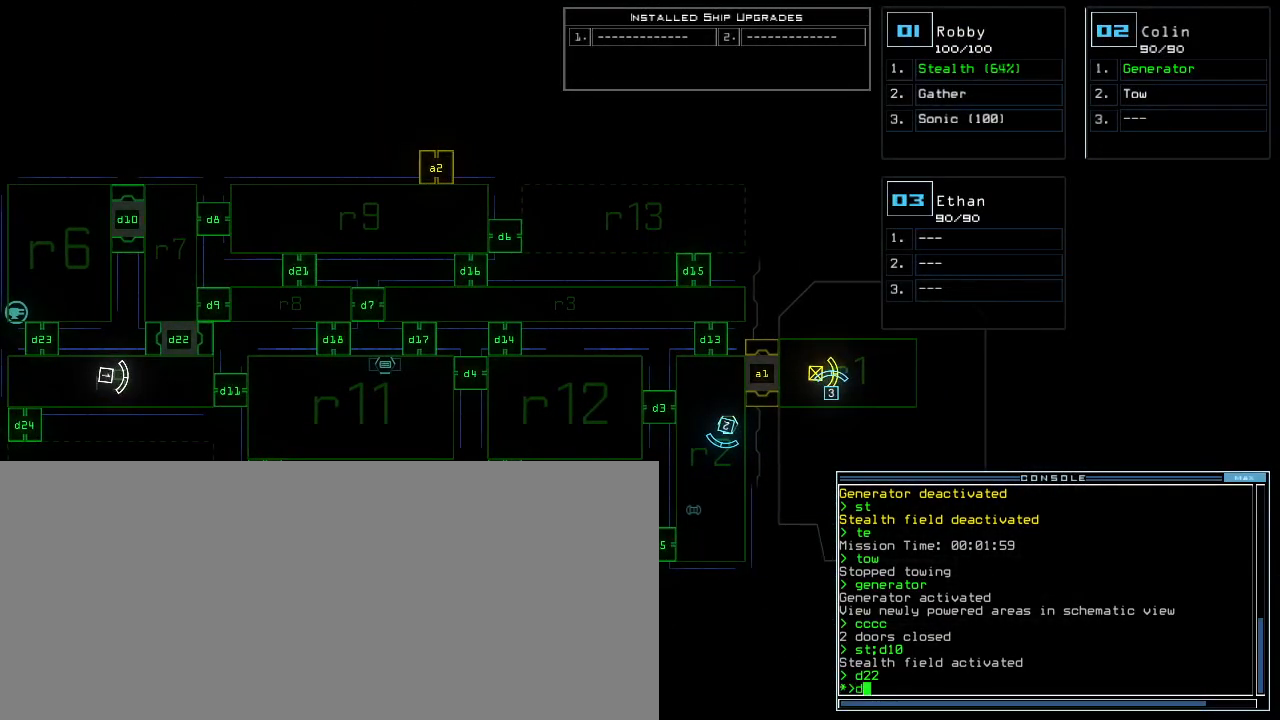
{"keys": [], "events": [[100, "7", "down"], [150, "return", "down"], [183, "7", "up"], [200, "return", "up"]]}
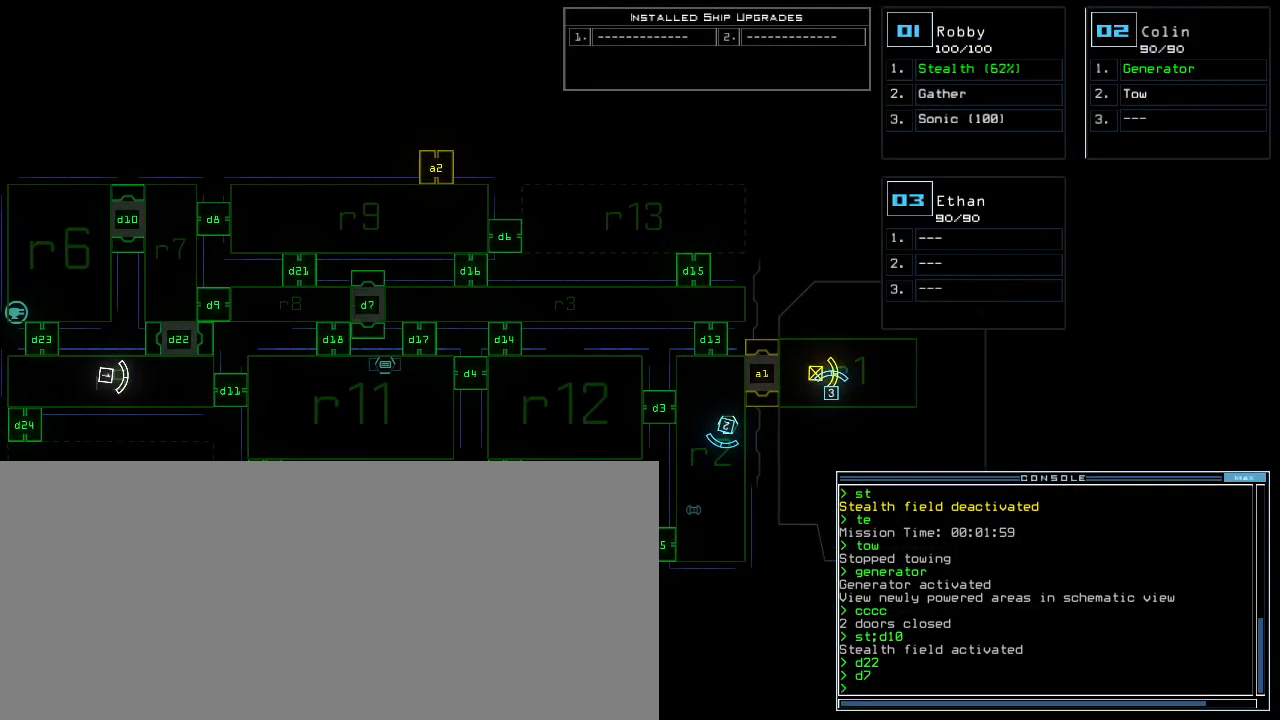
{"keys": ["left", "up"], "events": [[267, "1", "down"], [283, "right", "down"], [300, "up", "down"], [350, "1", "up"], [433, "right", "up"], [467, "left", "down"]]}
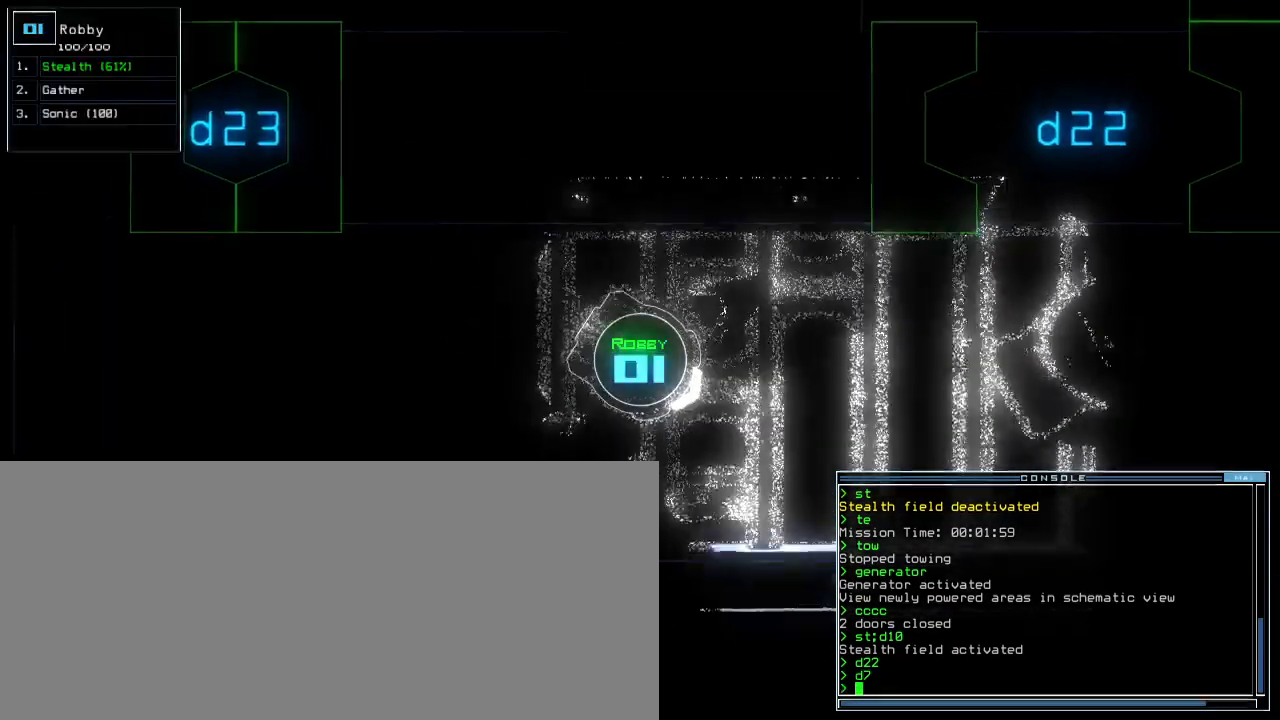
{"keys": ["left", "up"]}
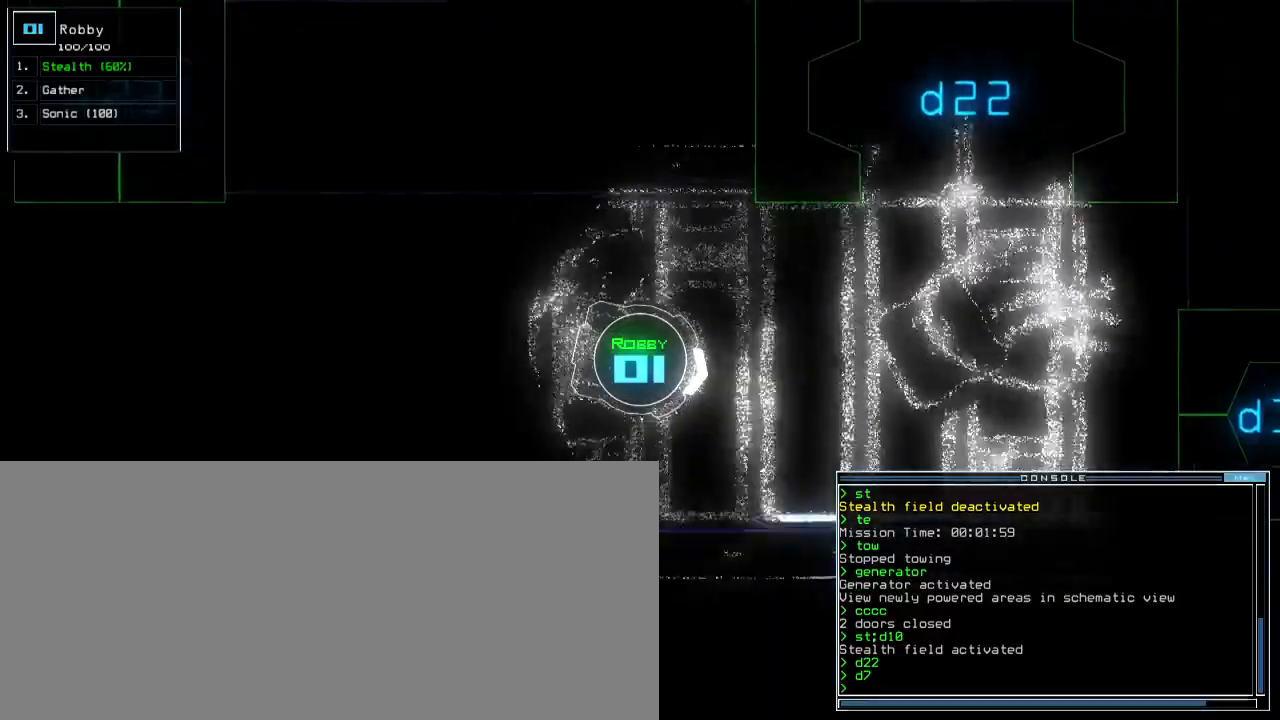
{"keys": ["right"], "events": [[83, "left", "up"], [333, "space", "down"], [350, "up", "up"], [400, "space", "up"], [500, "right", "down"]]}
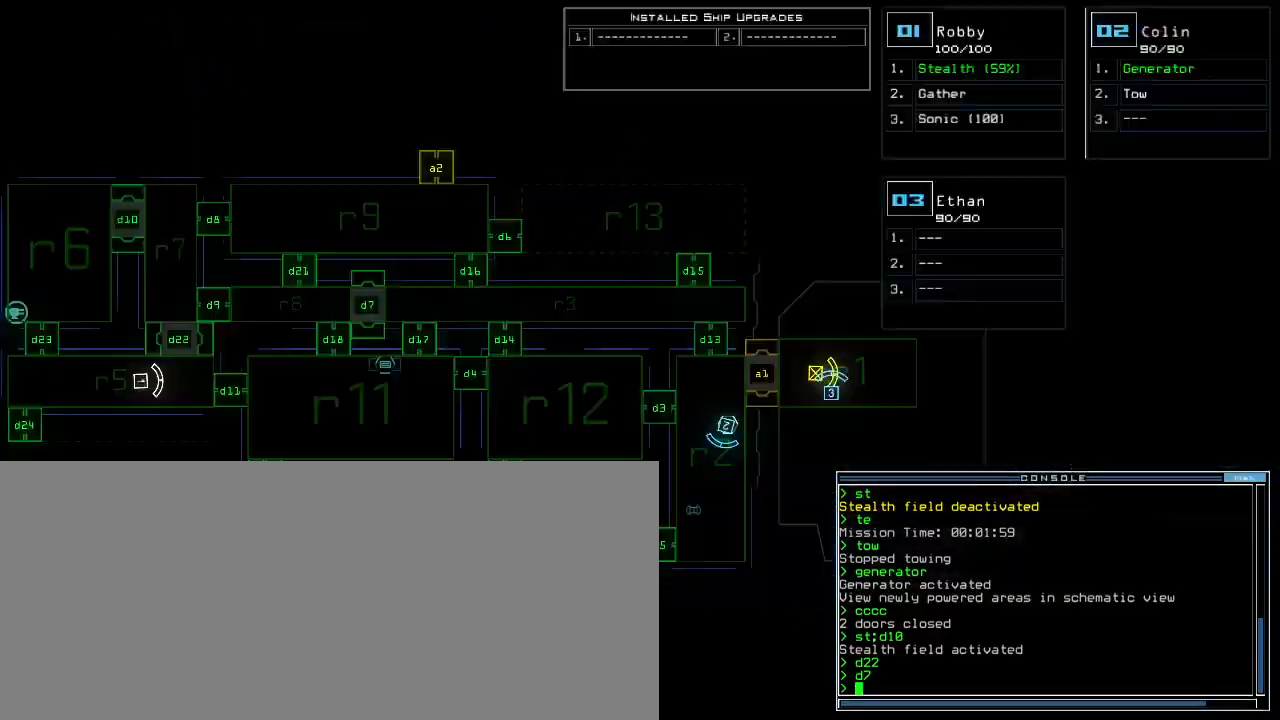
{"keys": ["right", "up"], "events": [[300, "right", "up"], [300, "up", "down"], [317, "space", "down"], [400, "space", "up"], [433, "right", "down"]]}
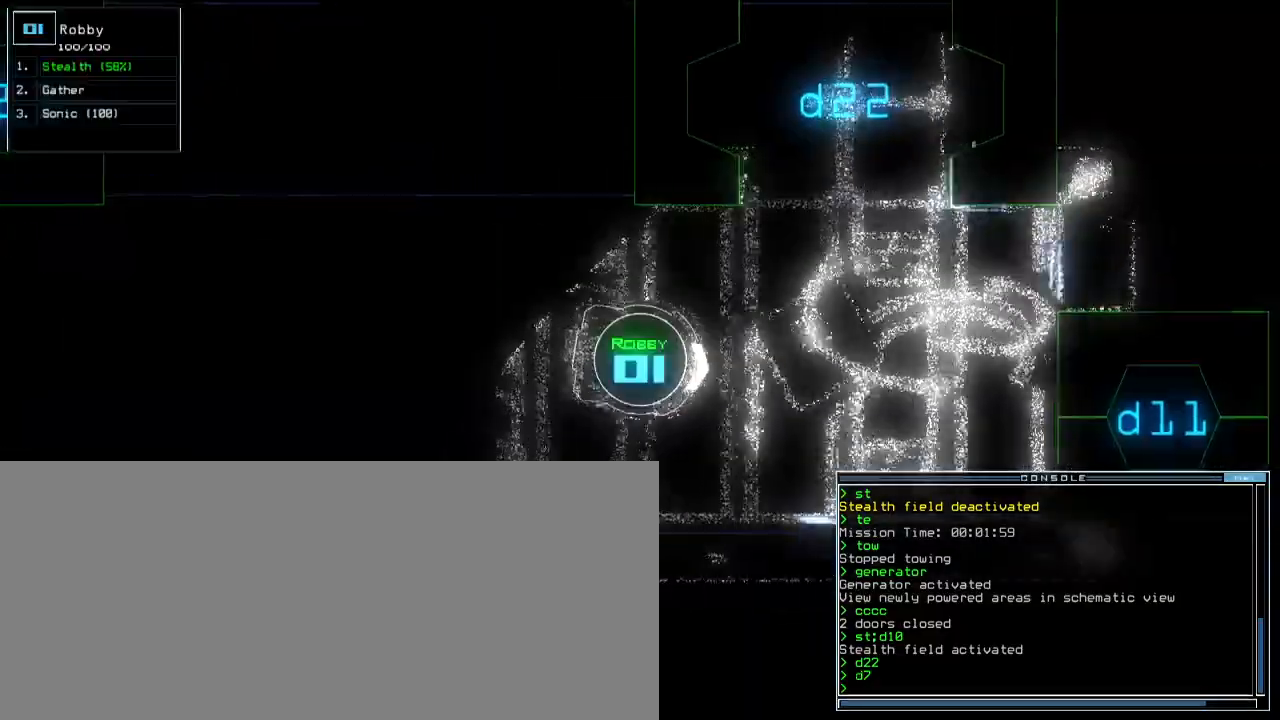
{"keys": ["up"], "events": [[67, "right", "up"], [367, "d", "down"], [367, "left", "down"], [417, "left", "up"], [433, "d", "up"]]}
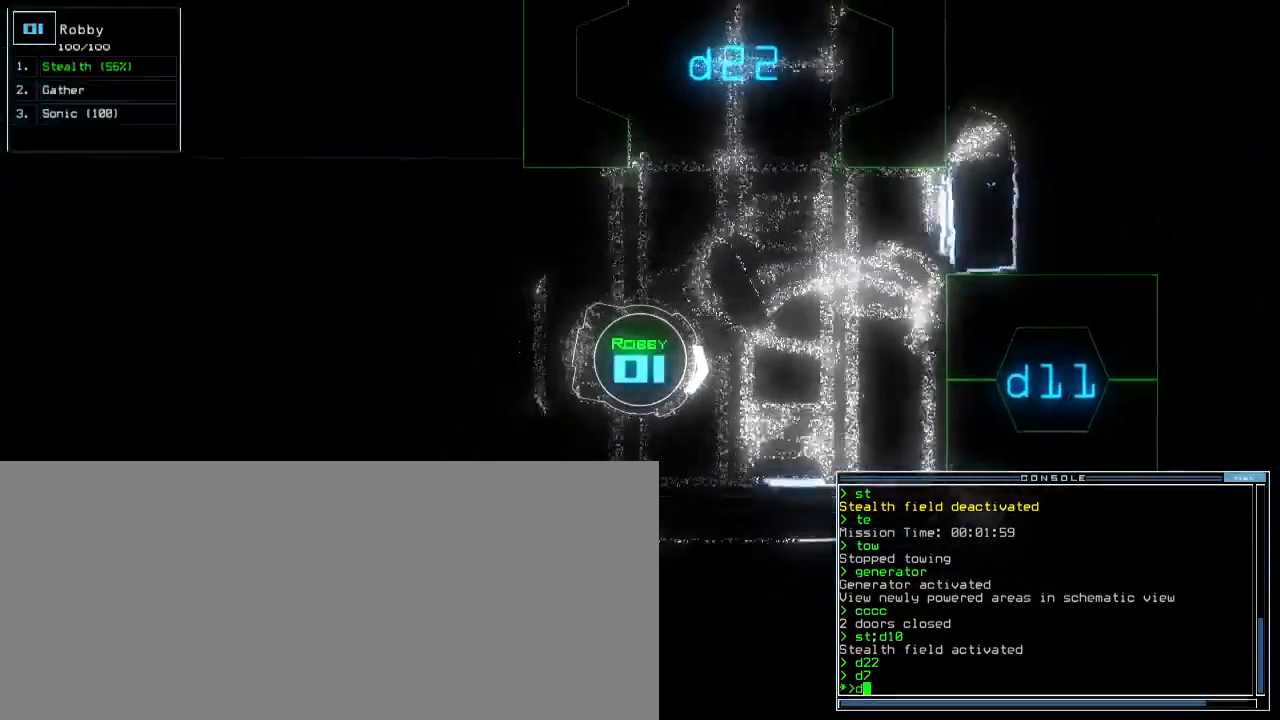
{"keys": ["left", "up"], "events": [[250, "1", "down"], [300, "1", "up"], [350, "1", "down"], [417, "1", "up"], [500, "left", "down"]]}
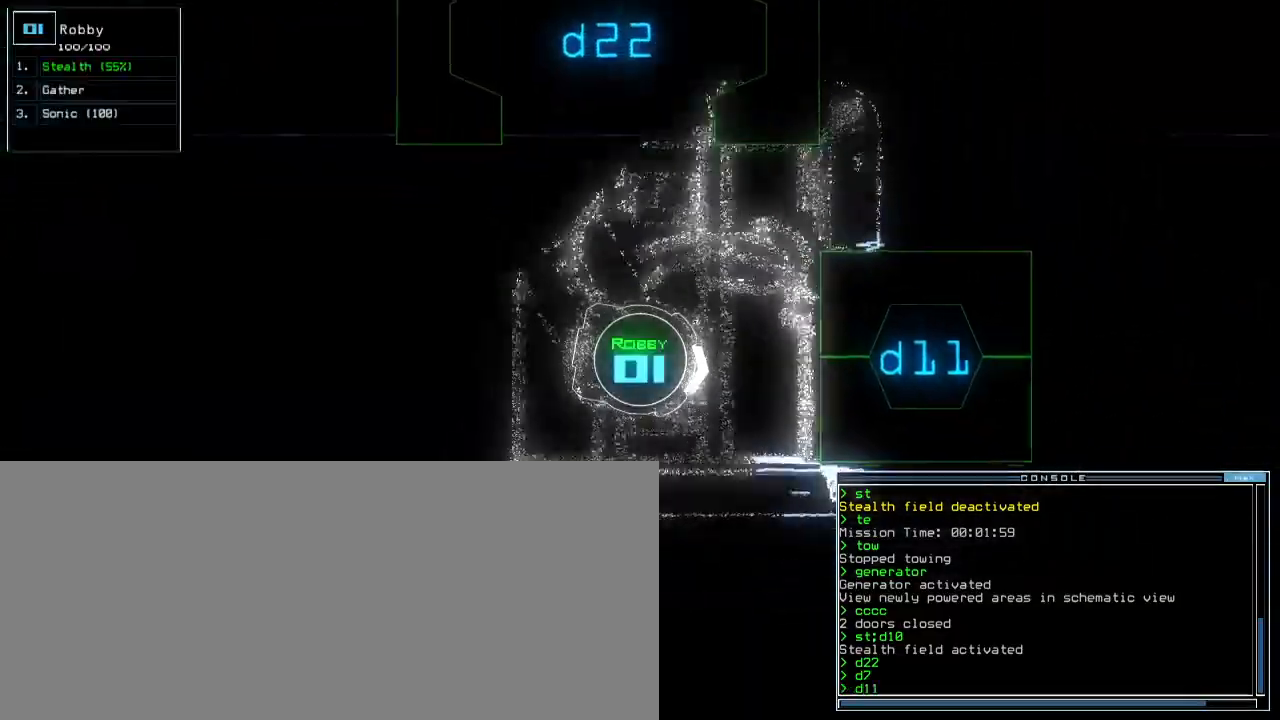
{"keys": ["right", "up"], "events": [[100, "left", "up"], [167, "return", "down"], [233, "return", "up"], [467, "right", "down"]]}
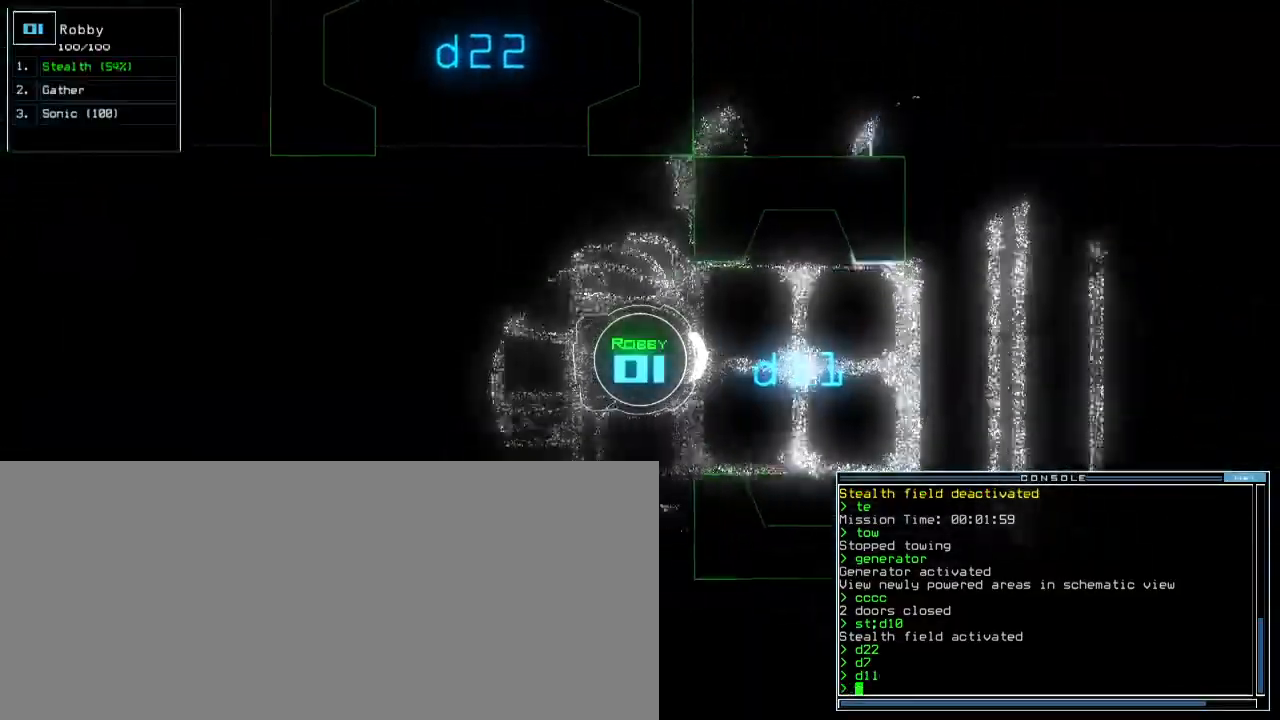
{"keys": ["up"], "events": [[50, "right", "up"]]}
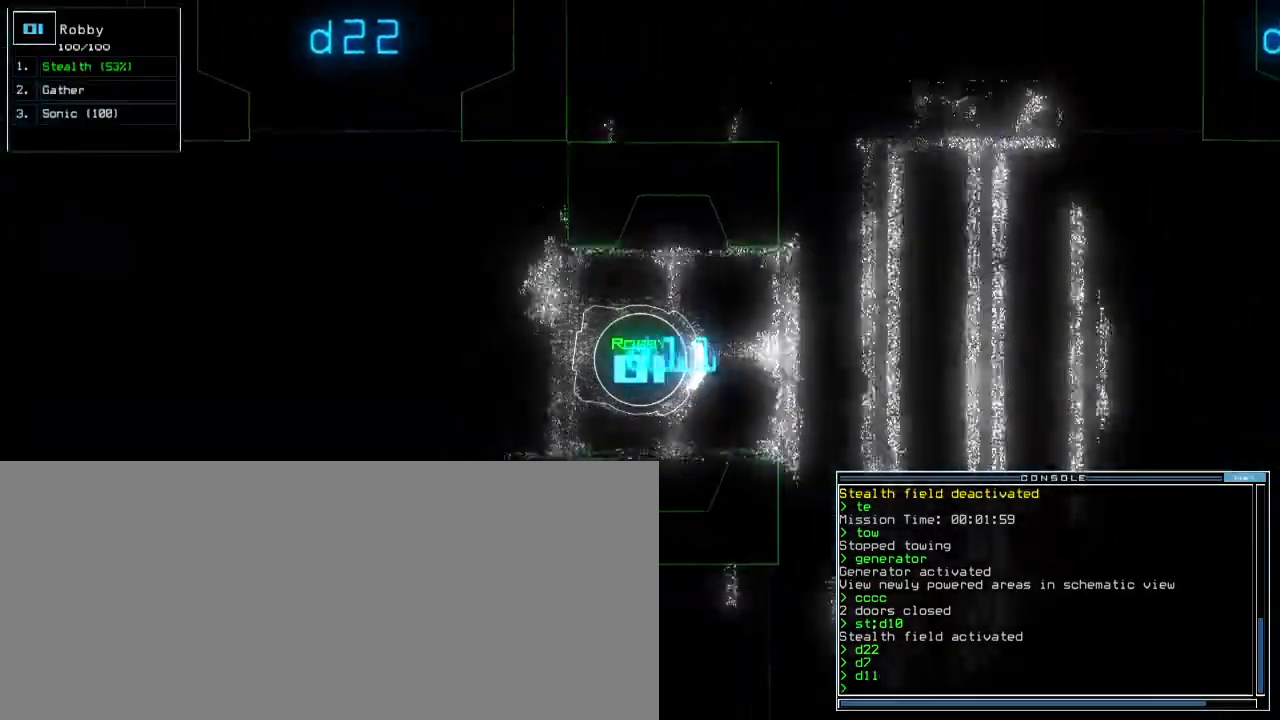
{"keys": ["up"], "events": [[133, "left", "down"], [200, "left", "up"], [450, "c", "down"], [500, "c", "up"]]}
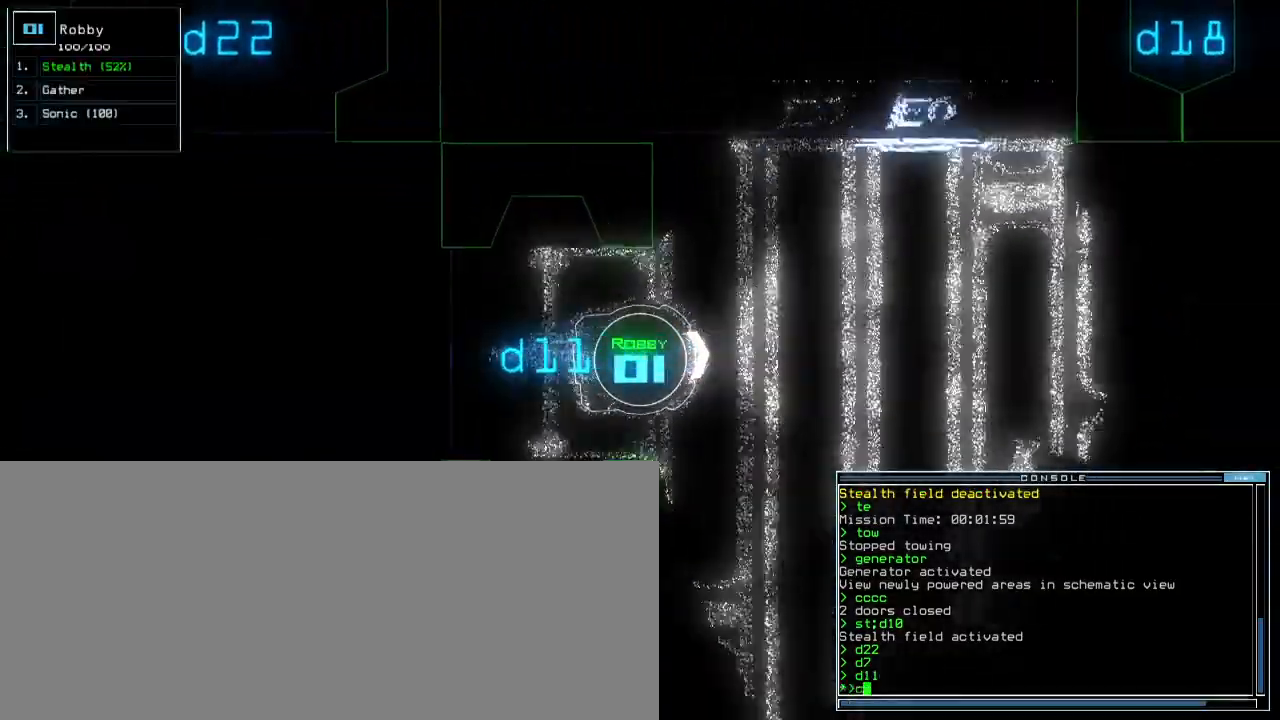
{"keys": ["up"], "events": [[67, "c", "down"], [183, "c", "up"]]}
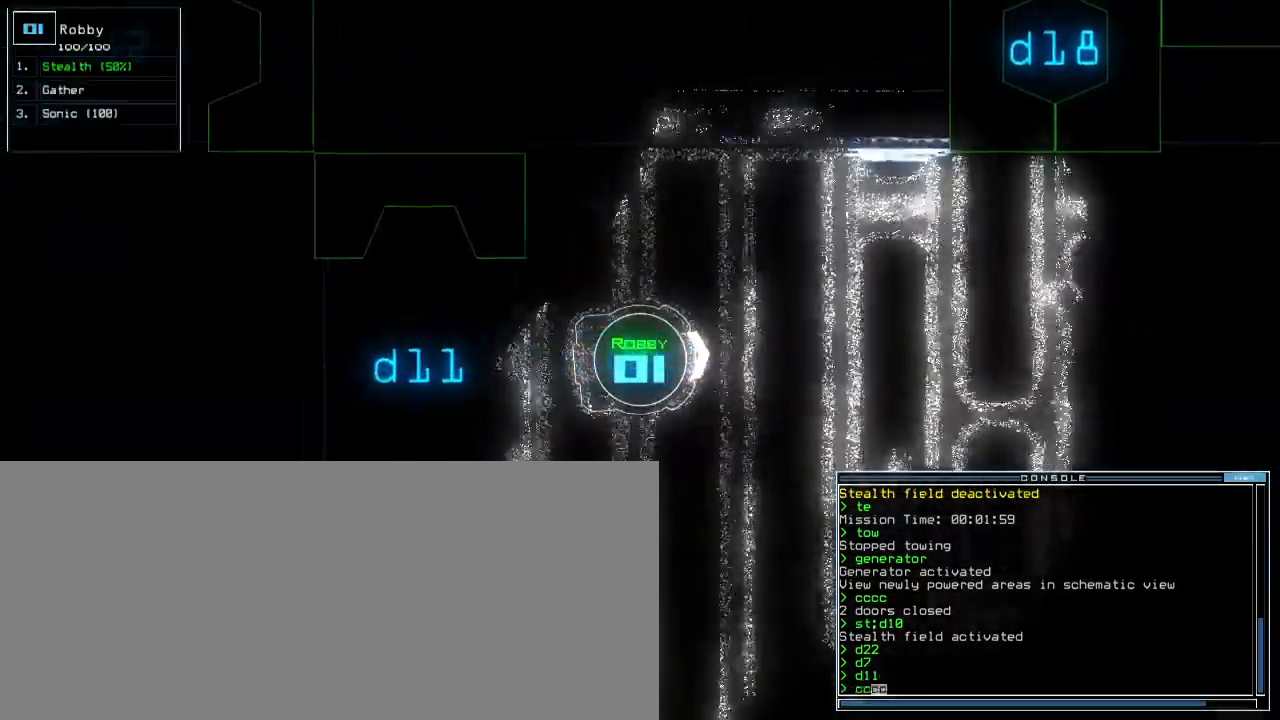
{"keys": ["up"], "events": [[400, "escape", "down"], [400, "up", "up"], [483, "up", "down"], [500, "escape", "up"]]}
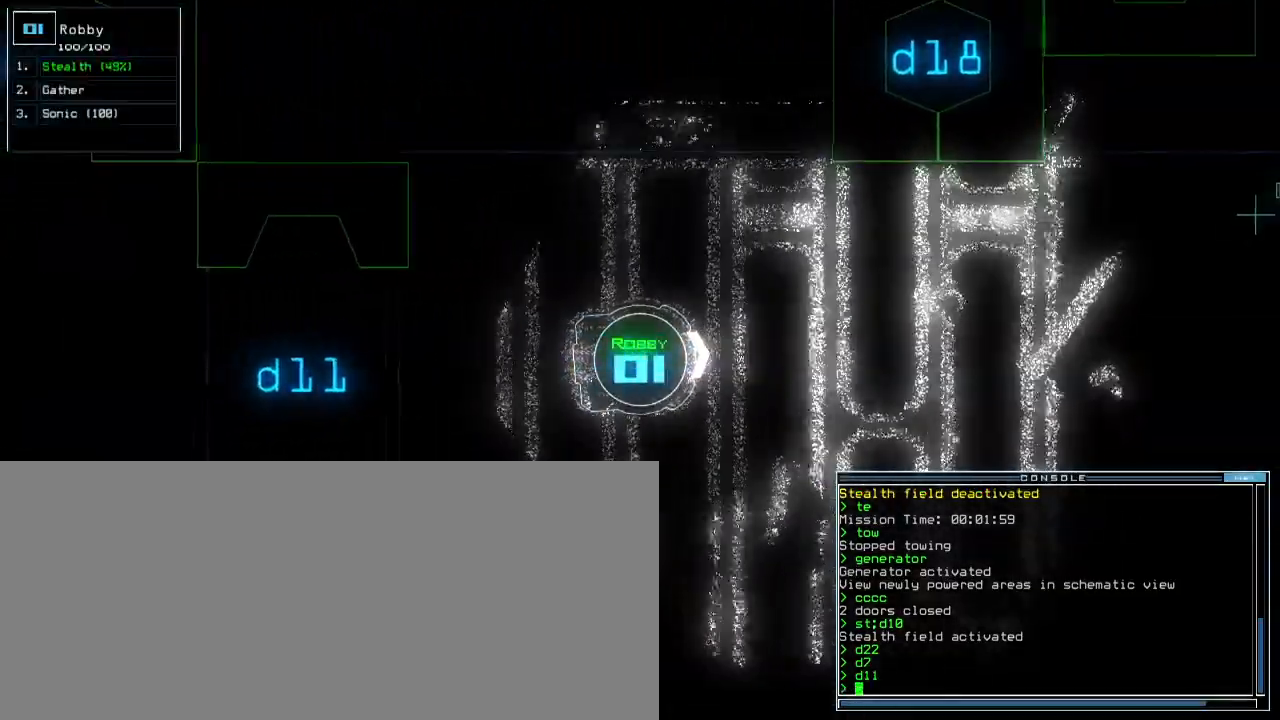
{"keys": ["1", "up"], "events": [[233, "d", "down"], [317, "d", "up"], [483, "1", "down"]]}
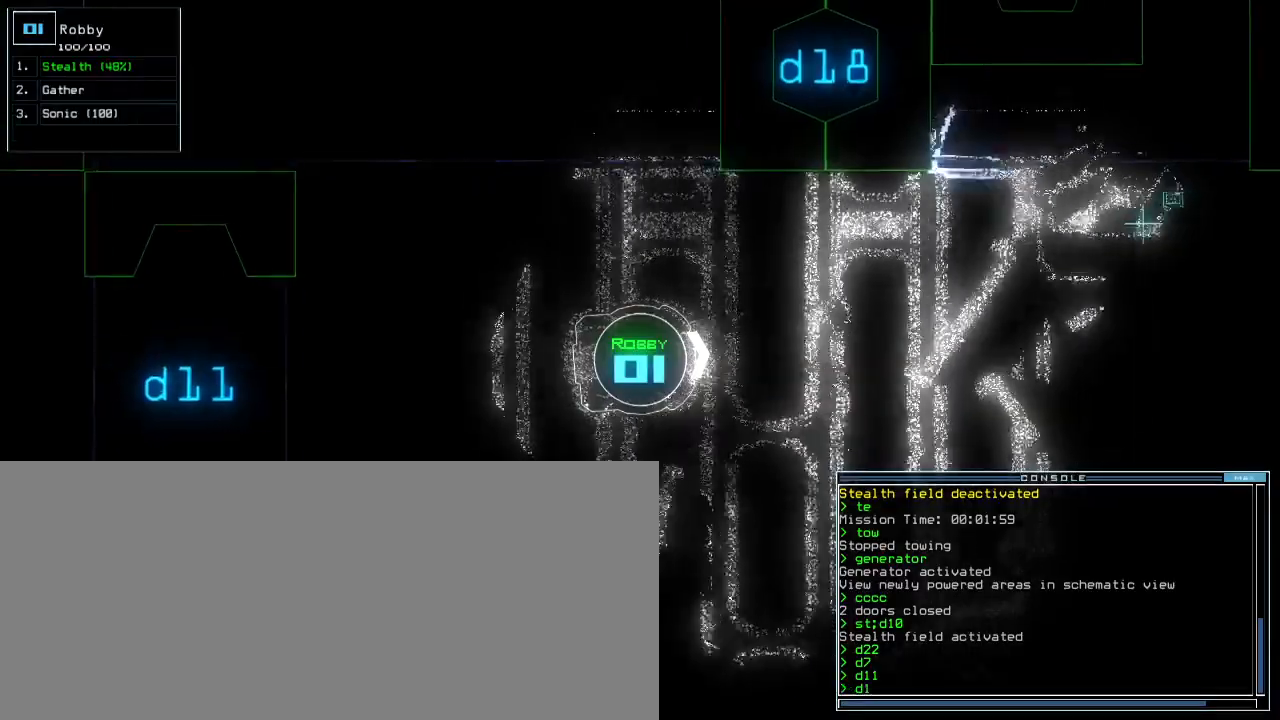
{"keys": ["up"], "events": [[17, "1", "up"], [83, "1", "down"], [150, "1", "up"], [183, "return", "down"], [283, "return", "up"]]}
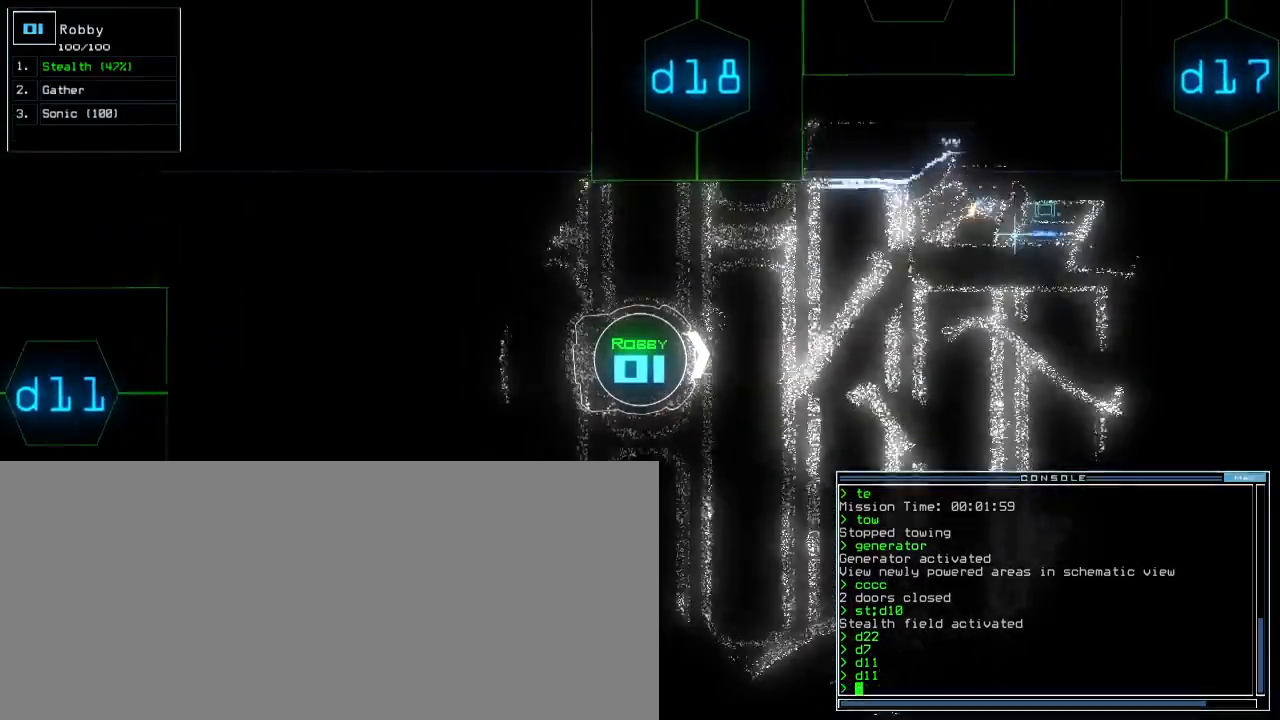
{"keys": ["return", "up"], "events": [[50, "right", "down"], [100, "d", "down"], [150, "d", "up"], [150, "right", "up"], [283, "2", "down"], [333, "2", "up"], [400, "2", "down"], [467, "2", "up"], [500, "return", "down"]]}
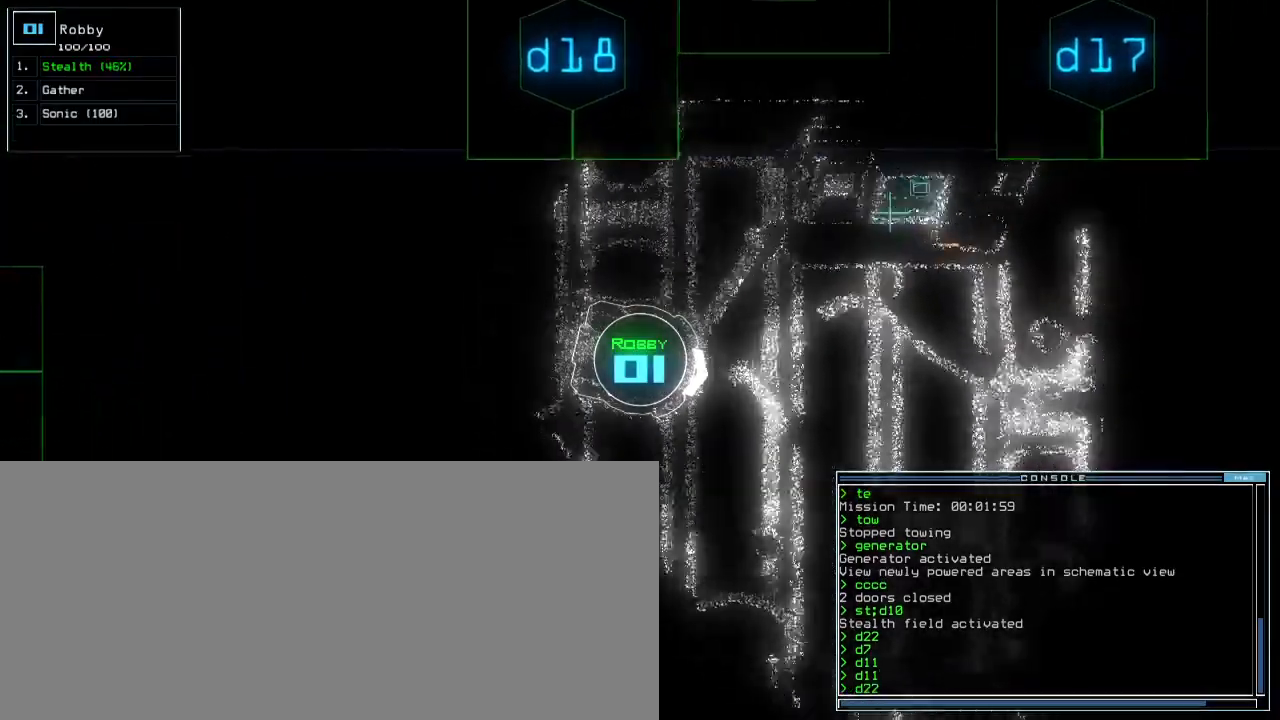
{"keys": ["c", "up"], "events": [[83, "return", "up"], [167, "left", "down"], [300, "left", "up"], [317, "d", "down"], [383, "d", "up"], [500, "c", "down"]]}